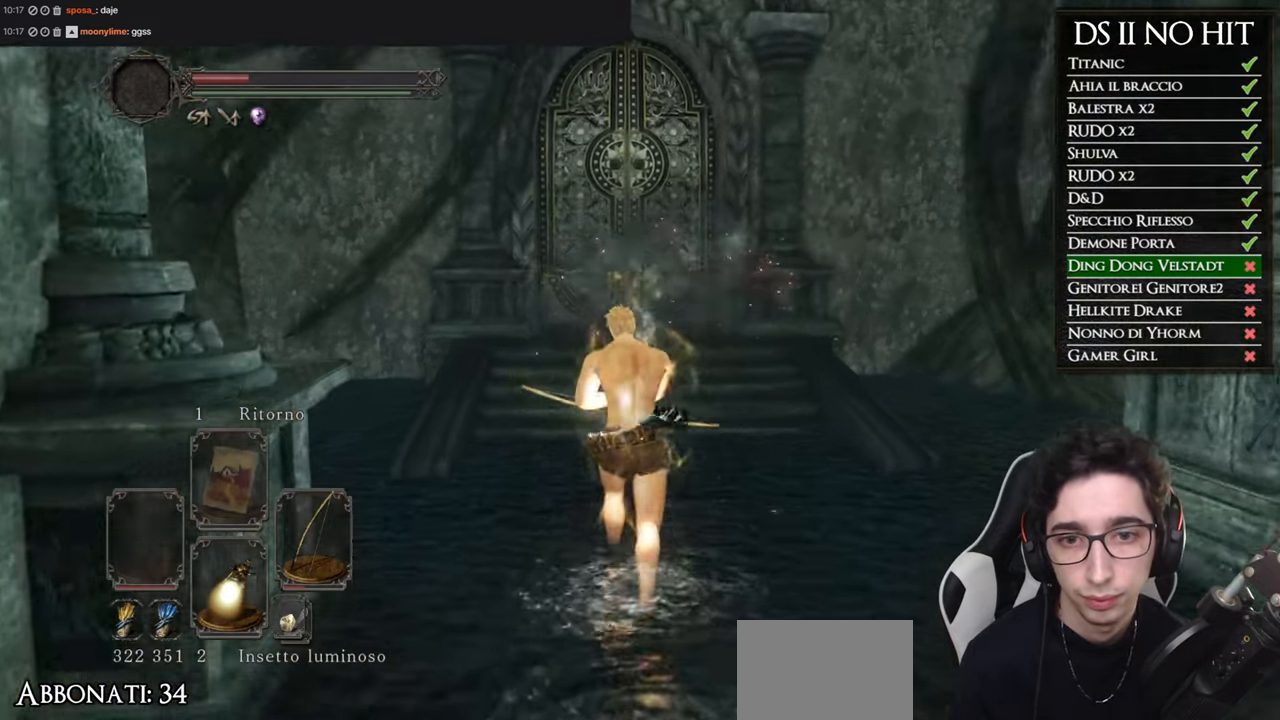
Gameplay with a controller (Xbox layout); each line is a JSON object with the inputs held at the frame after it. "events" lists button and stick changes between this image and that frame as [ms after this image, input, new state], when the widget could be followed in between.
{"buttons": [], "left_stick": "up", "right_stick": "center", "events": [[50, "B", "down"], [150, "B", "up"], [200, "B", "down"], [284, "B", "up"], [384, "right_stick", "down"], [484, "right_stick", "center"]]}
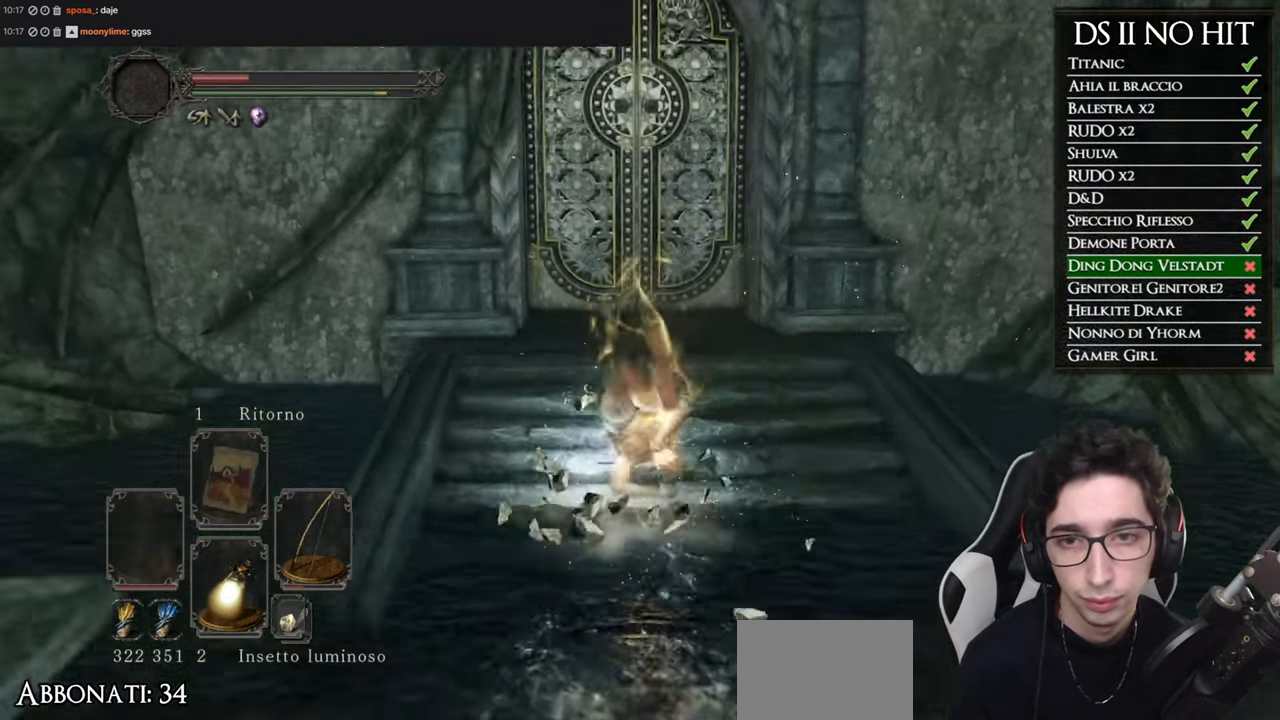
{"buttons": ["B"], "left_stick": "up", "right_stick": "center", "events": [[100, "B", "down"]]}
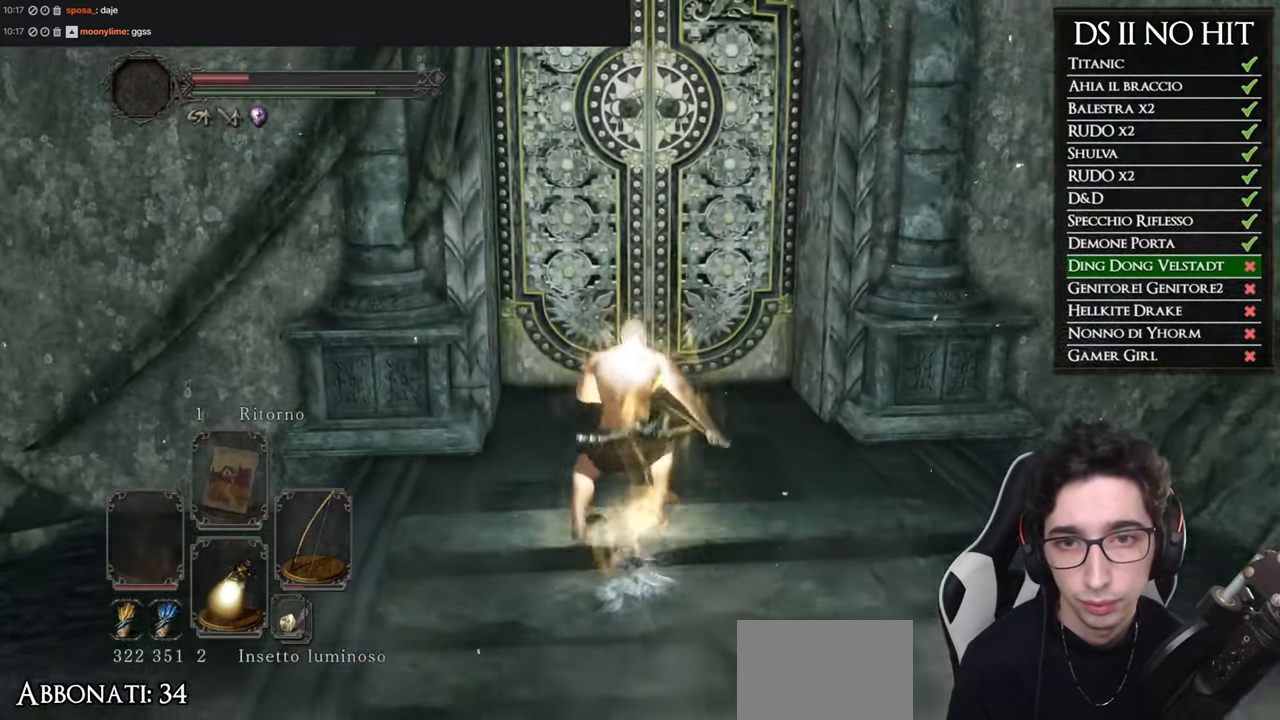
{"buttons": ["A"], "left_stick": "up", "right_stick": "center", "events": [[217, "B", "up"], [334, "A", "down"], [384, "A", "up"], [468, "A", "down"]]}
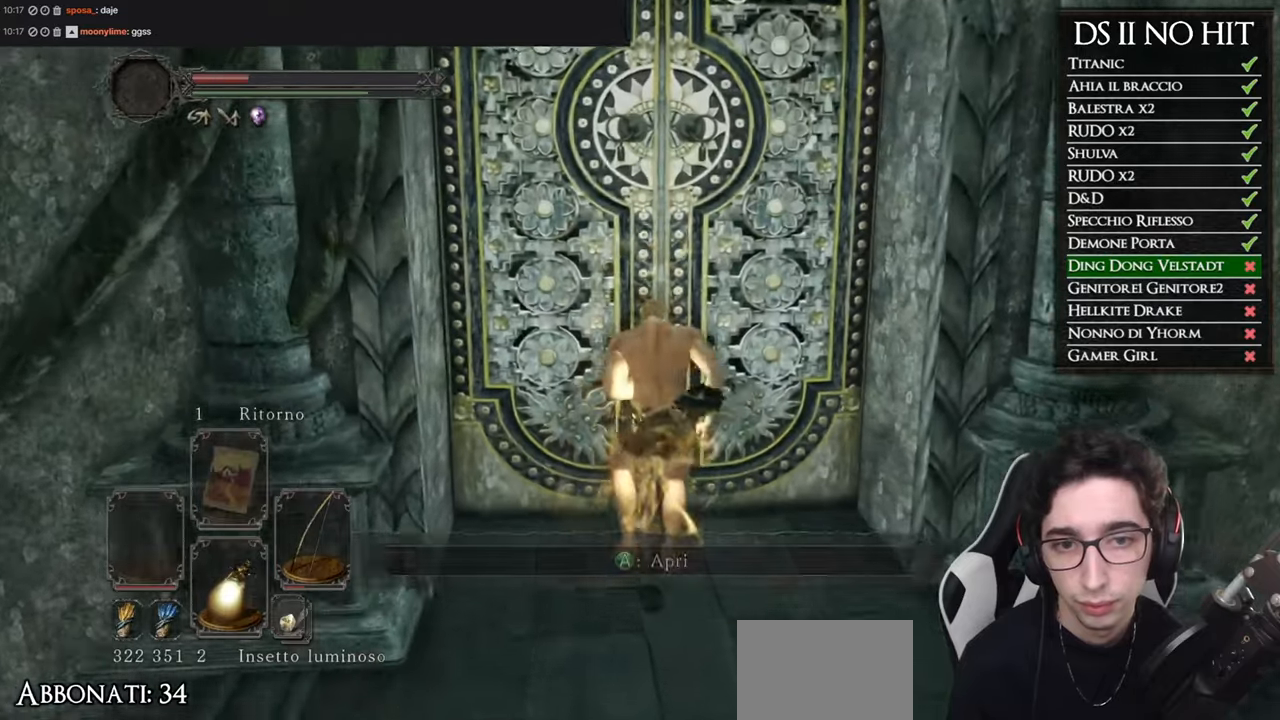
{"buttons": [], "left_stick": "center", "right_stick": "center", "events": [[17, "A", "up"], [67, "left_stick", "center"], [100, "A", "down"], [167, "A", "up"], [234, "A", "down"], [300, "A", "up"]]}
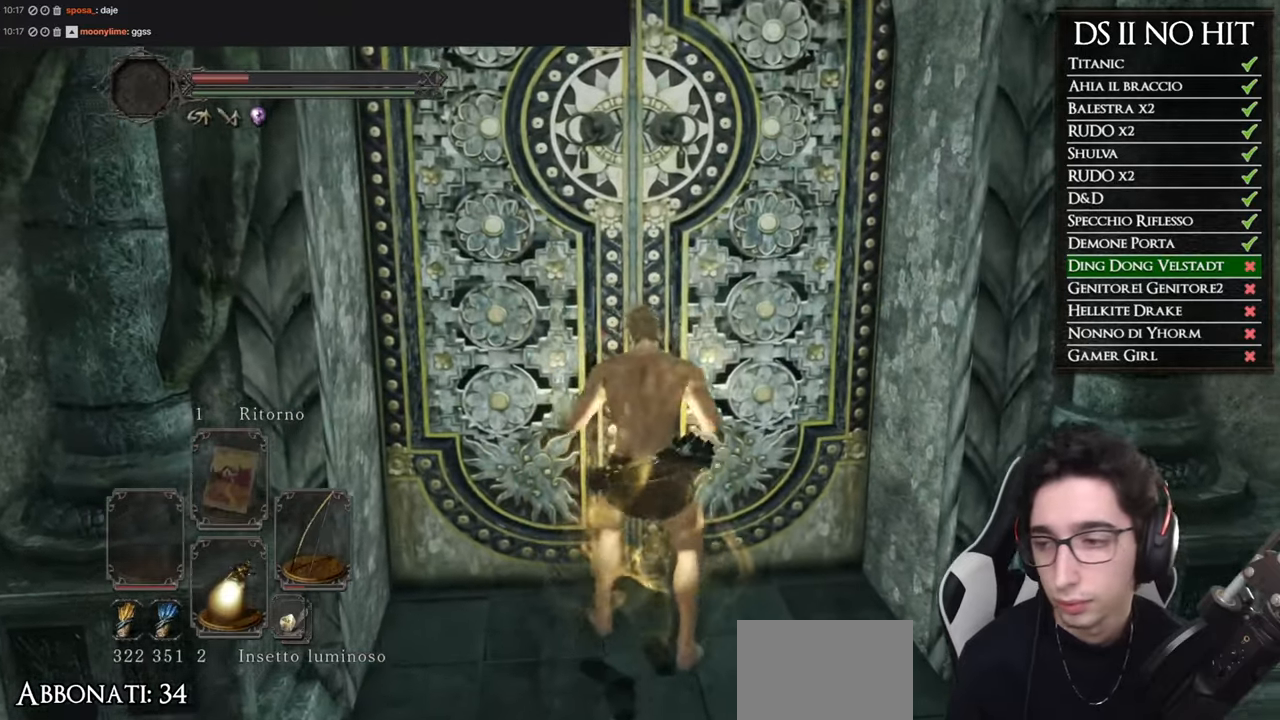
{"buttons": [], "left_stick": "center", "right_stick": "center", "events": []}
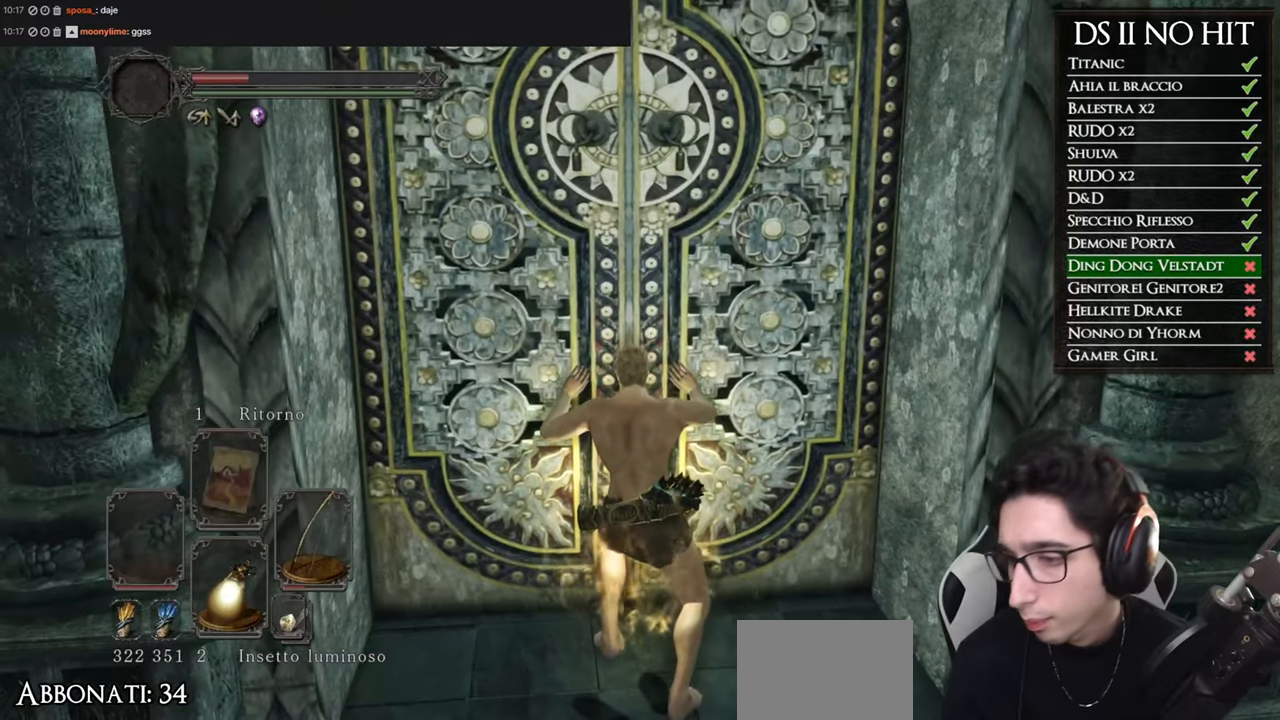
{"buttons": [], "left_stick": "center", "right_stick": "center", "events": []}
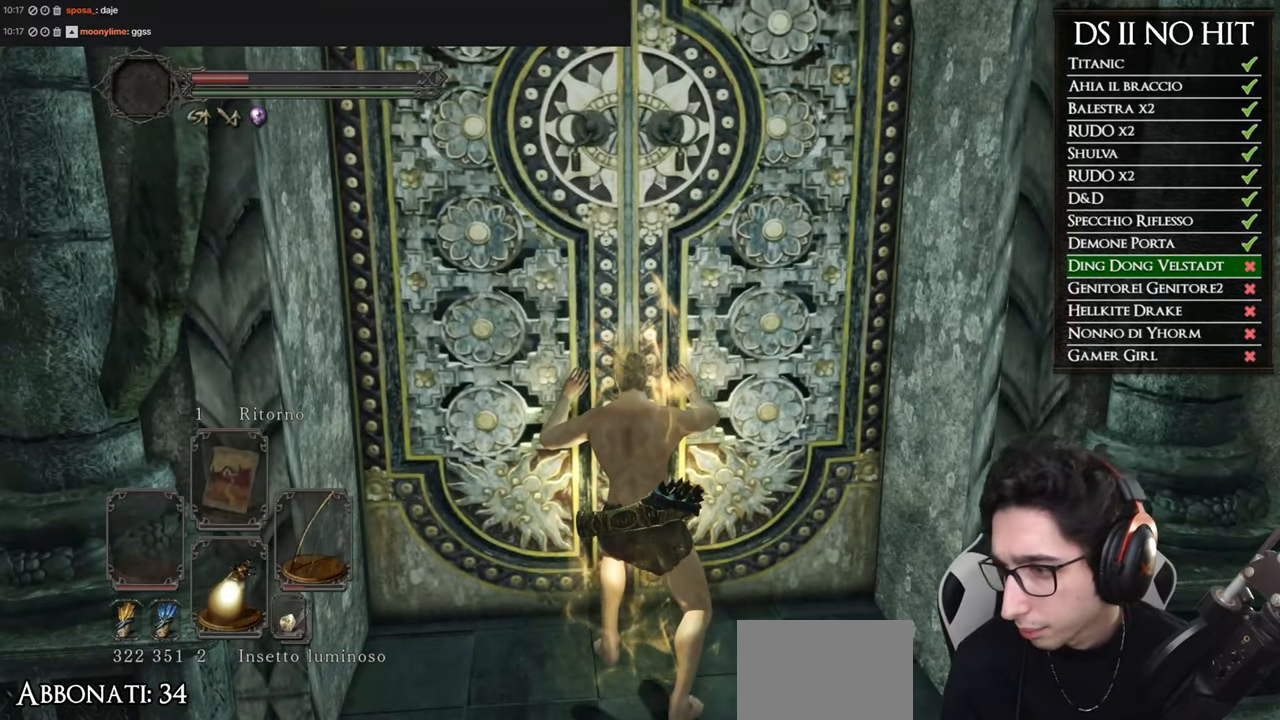
{"buttons": [], "left_stick": "center", "right_stick": "center", "events": []}
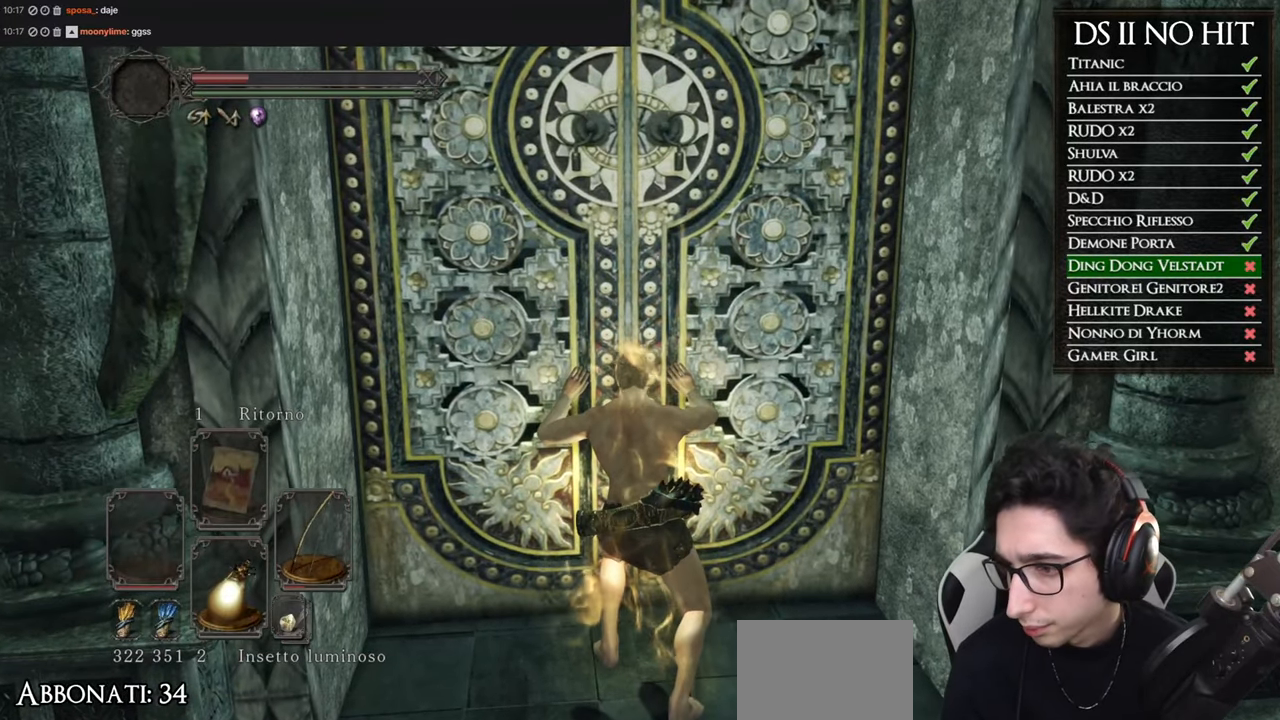
{"buttons": [], "left_stick": "center", "right_stick": "center", "events": []}
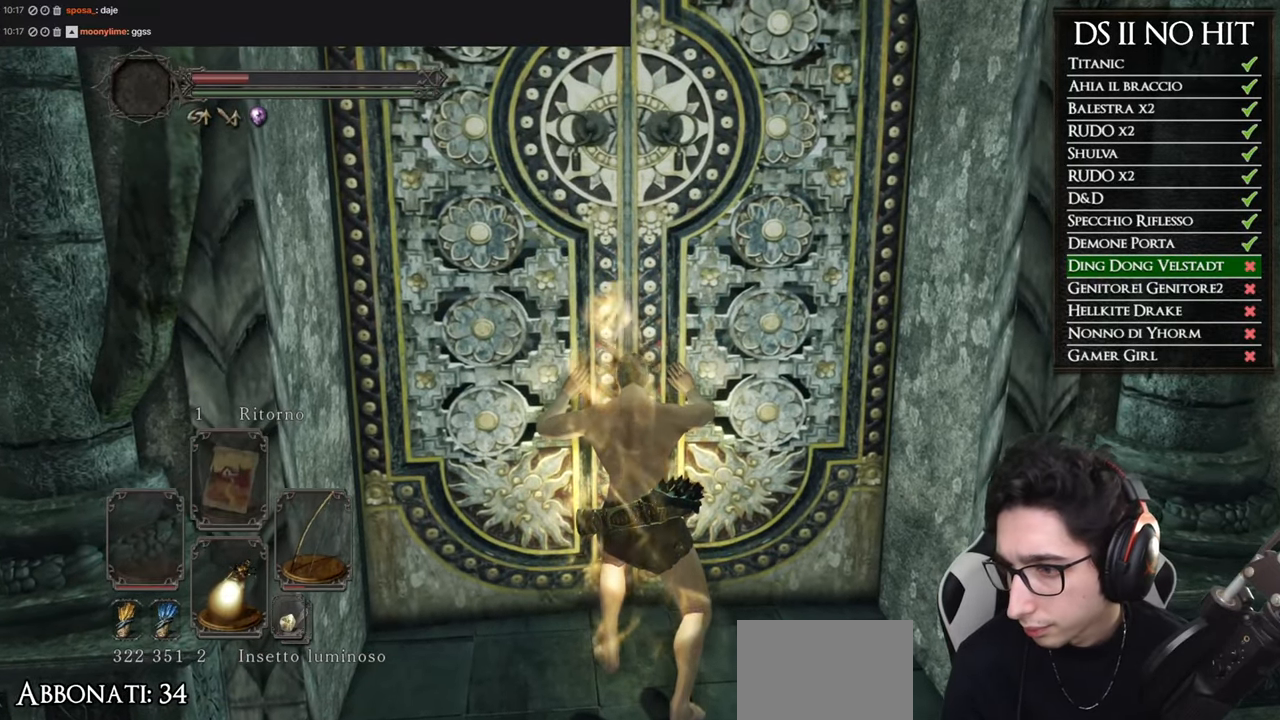
{"buttons": [], "left_stick": "center", "right_stick": "center", "events": []}
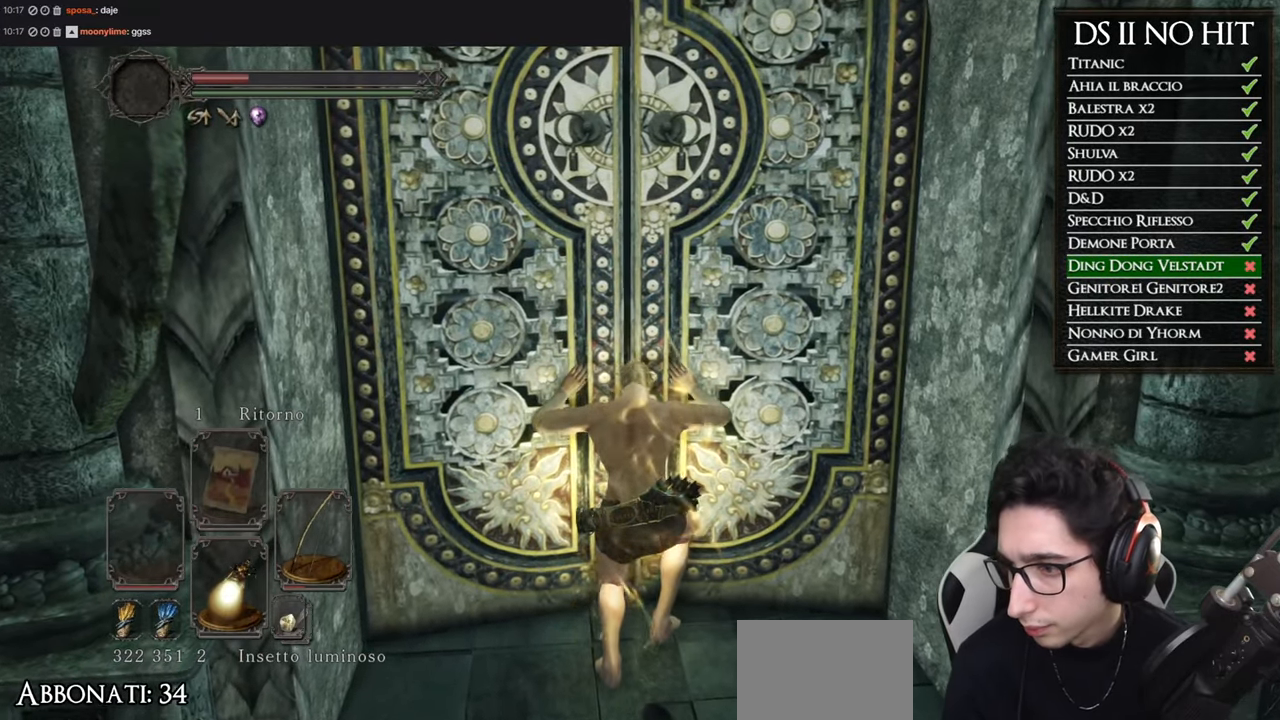
{"buttons": [], "left_stick": "center", "right_stick": "center", "events": []}
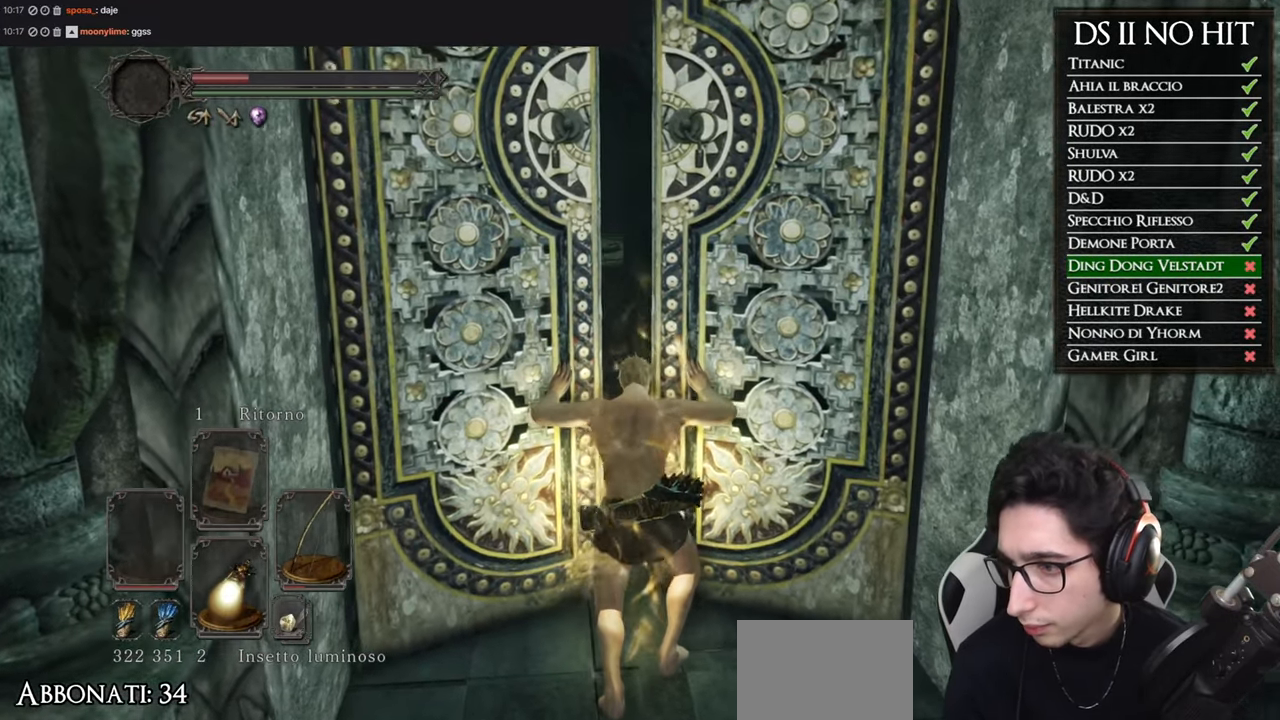
{"buttons": [], "left_stick": "center", "right_stick": "down", "events": [[467, "right_stick", "down"]]}
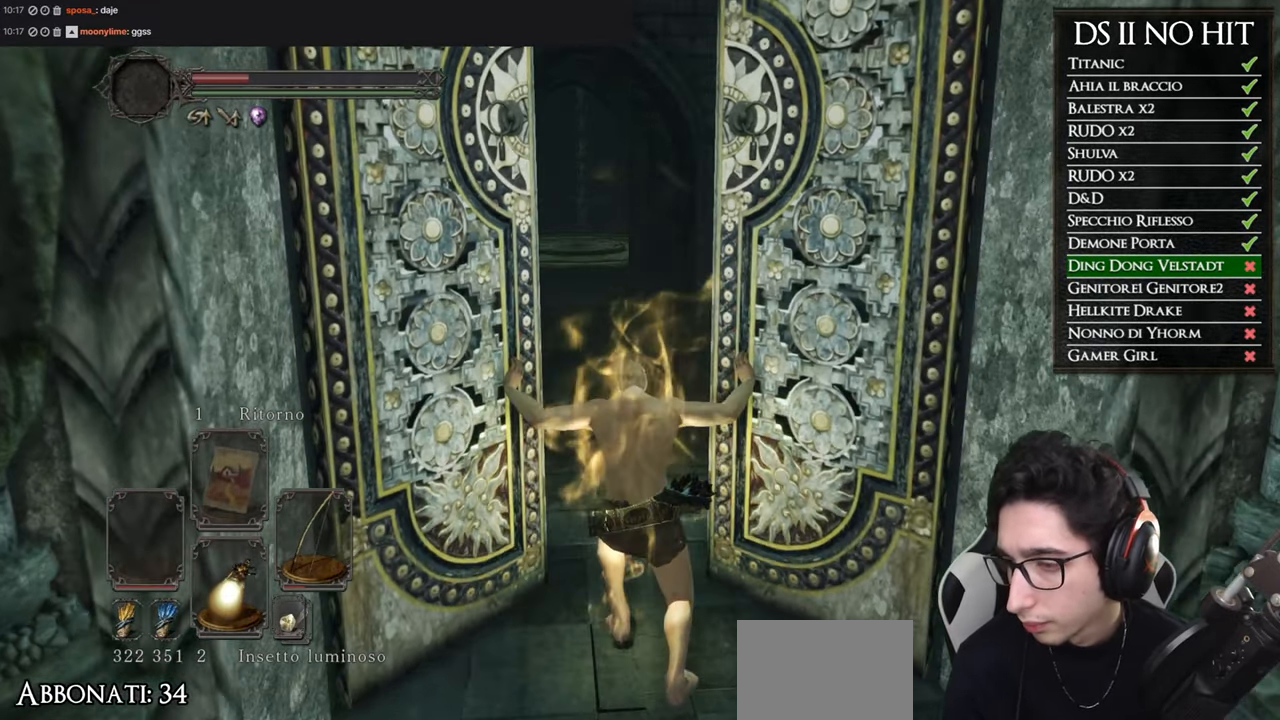
{"buttons": ["B"], "left_stick": "up", "right_stick": "center", "events": [[100, "right_stick", "center"], [184, "left_stick", "up"], [400, "B", "down"]]}
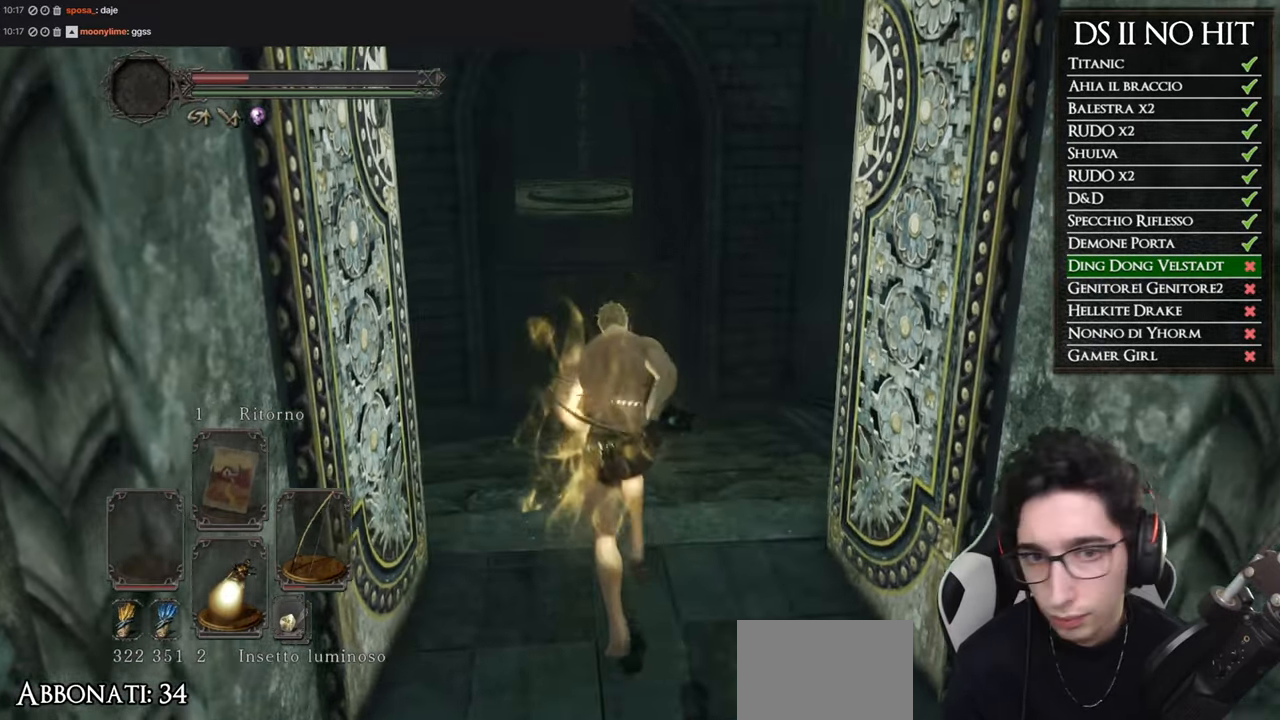
{"buttons": ["B"], "left_stick": "up", "right_stick": "center", "events": []}
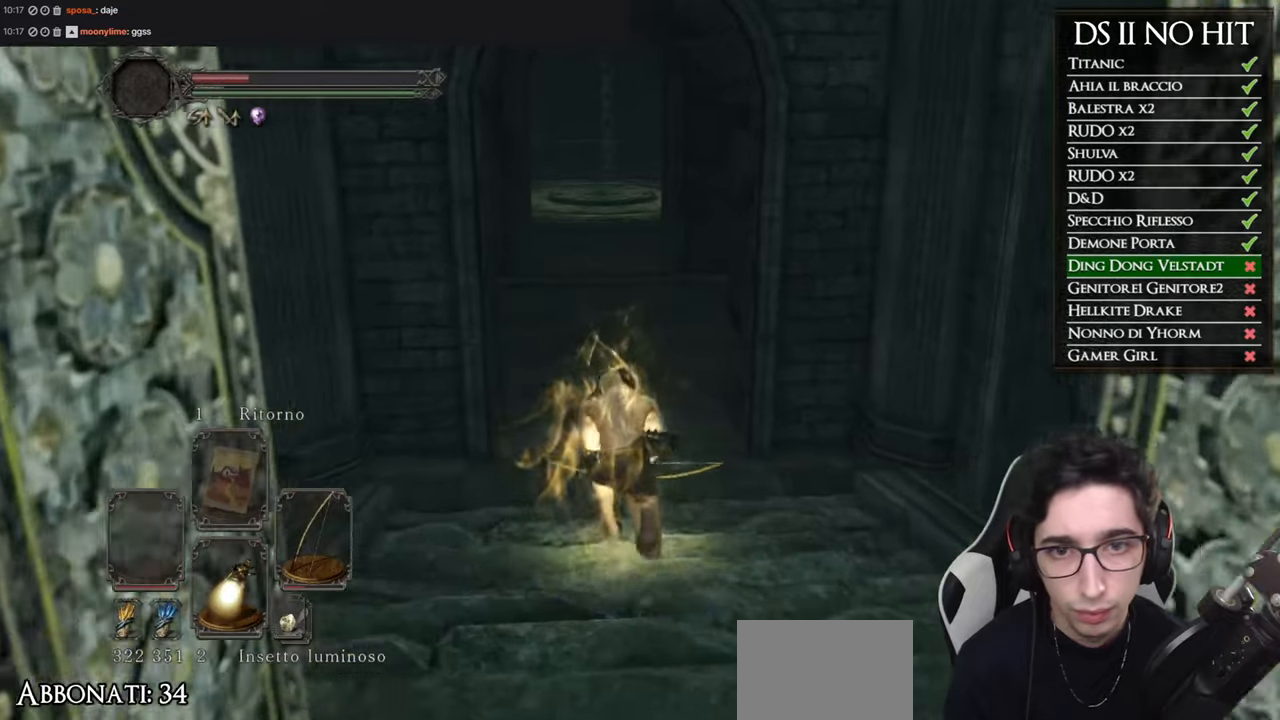
{"buttons": ["B"], "left_stick": "up", "right_stick": "center", "events": []}
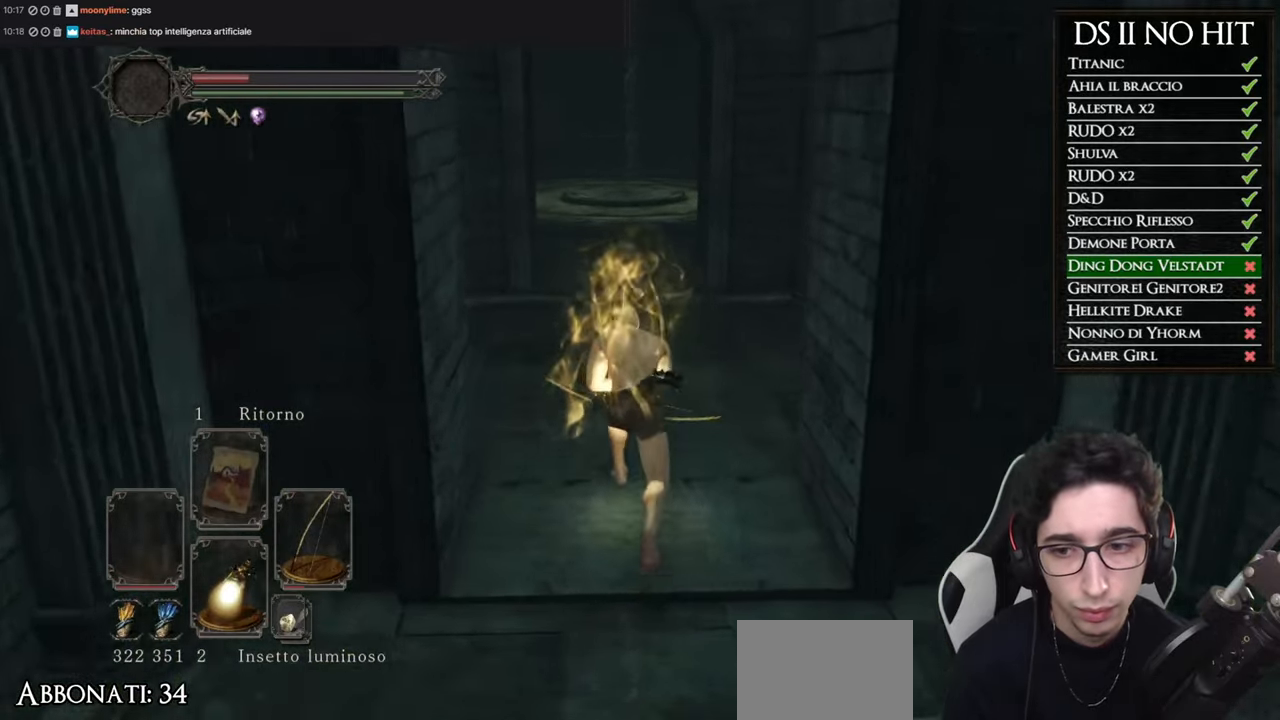
{"buttons": ["B"], "left_stick": "up", "right_stick": "center", "events": []}
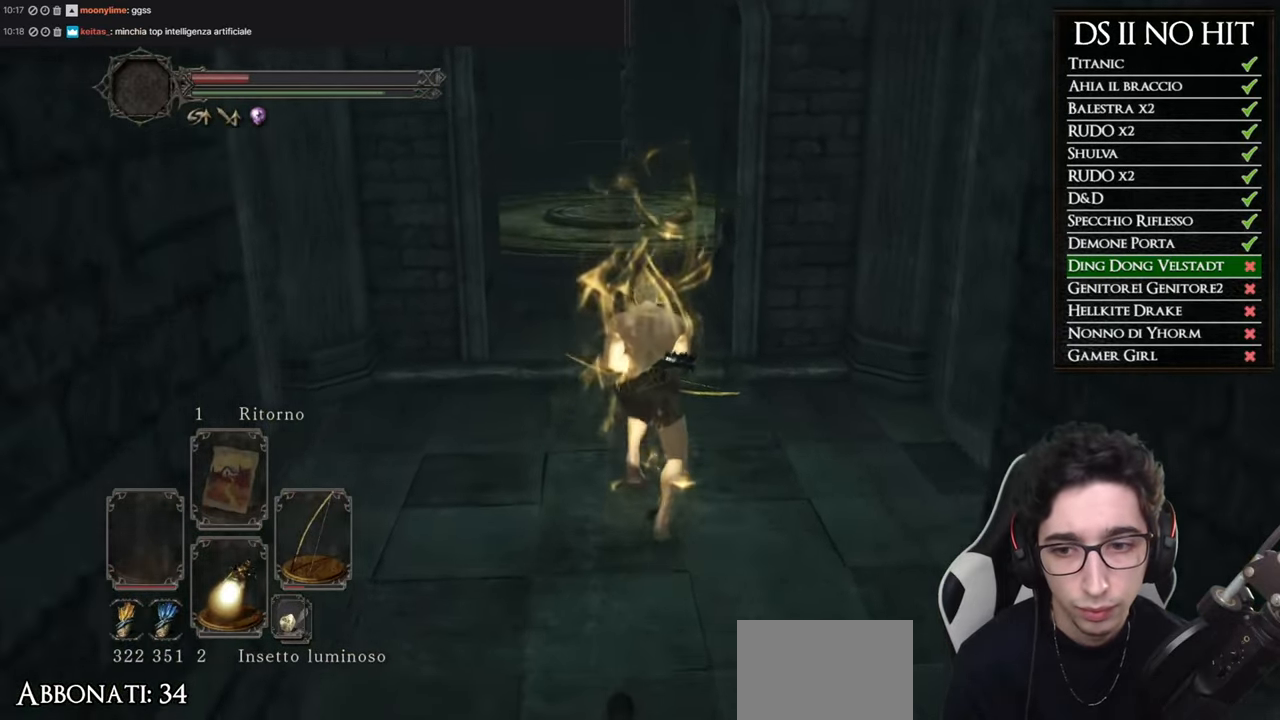
{"buttons": ["B"], "left_stick": "up", "right_stick": "center", "events": []}
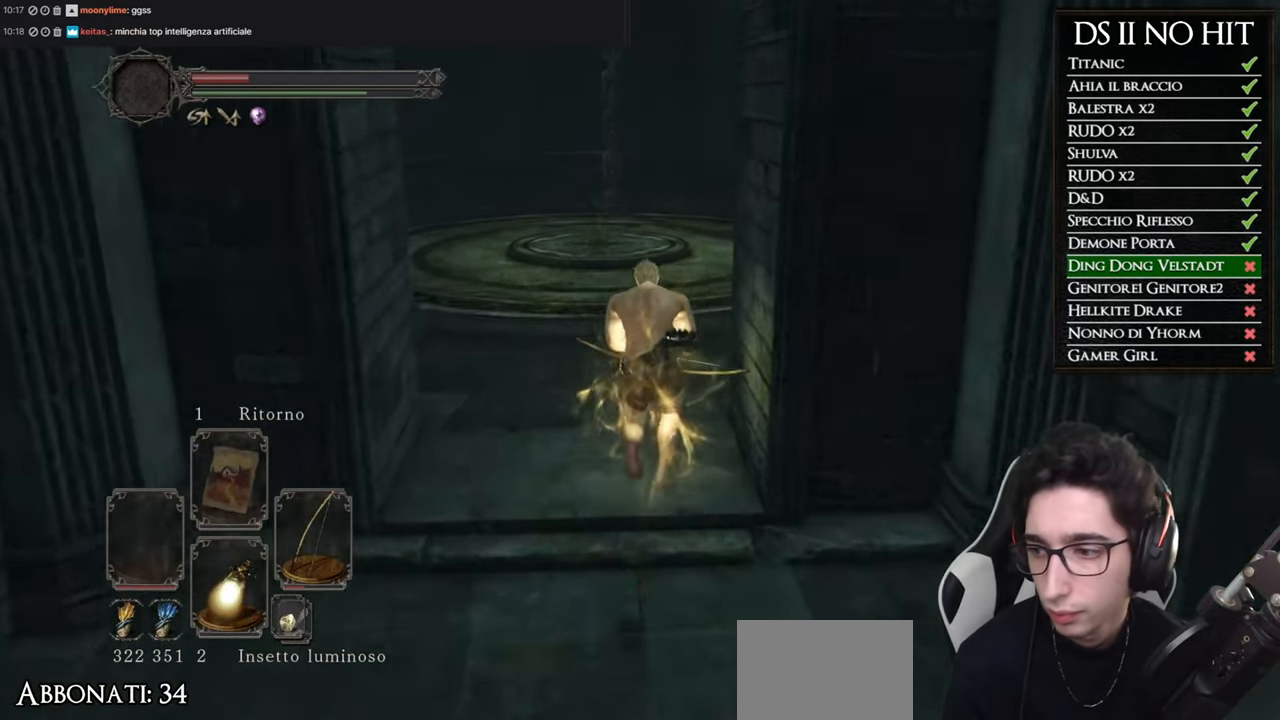
{"buttons": ["B"], "left_stick": "up", "right_stick": "center", "events": []}
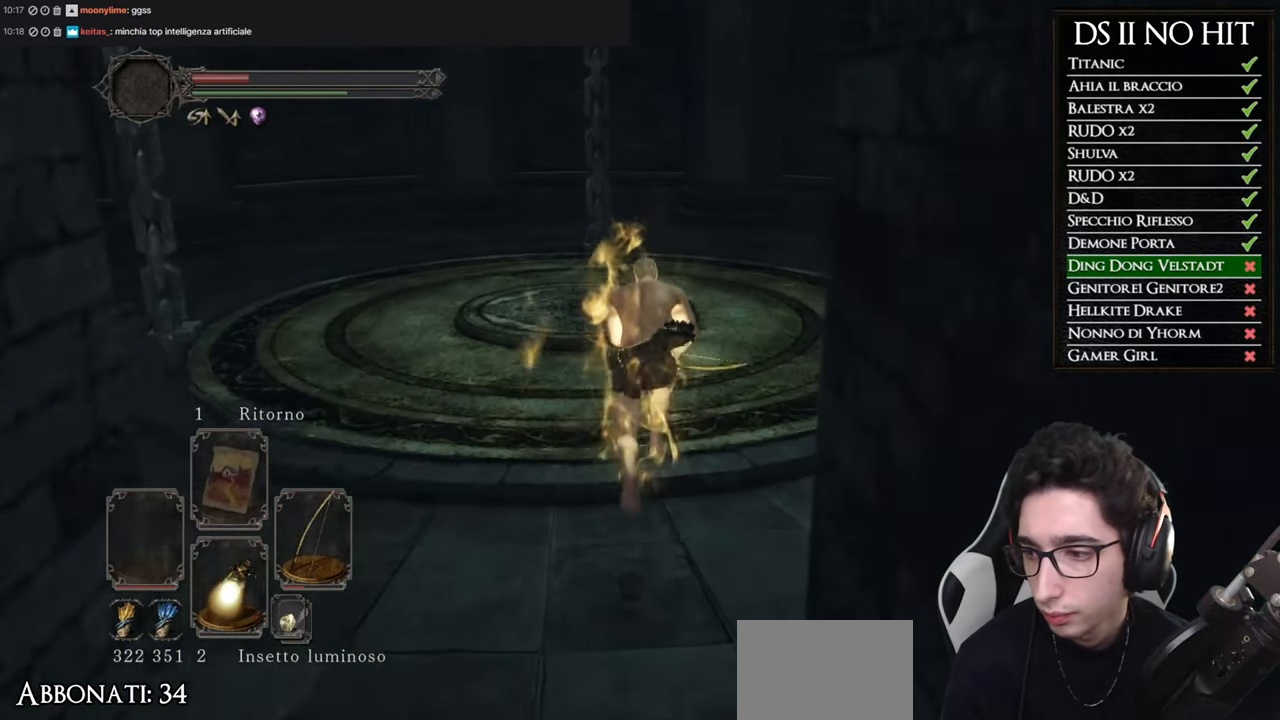
{"buttons": [], "left_stick": "up", "right_stick": "down", "events": [[384, "B", "up"], [451, "right_stick", "down"]]}
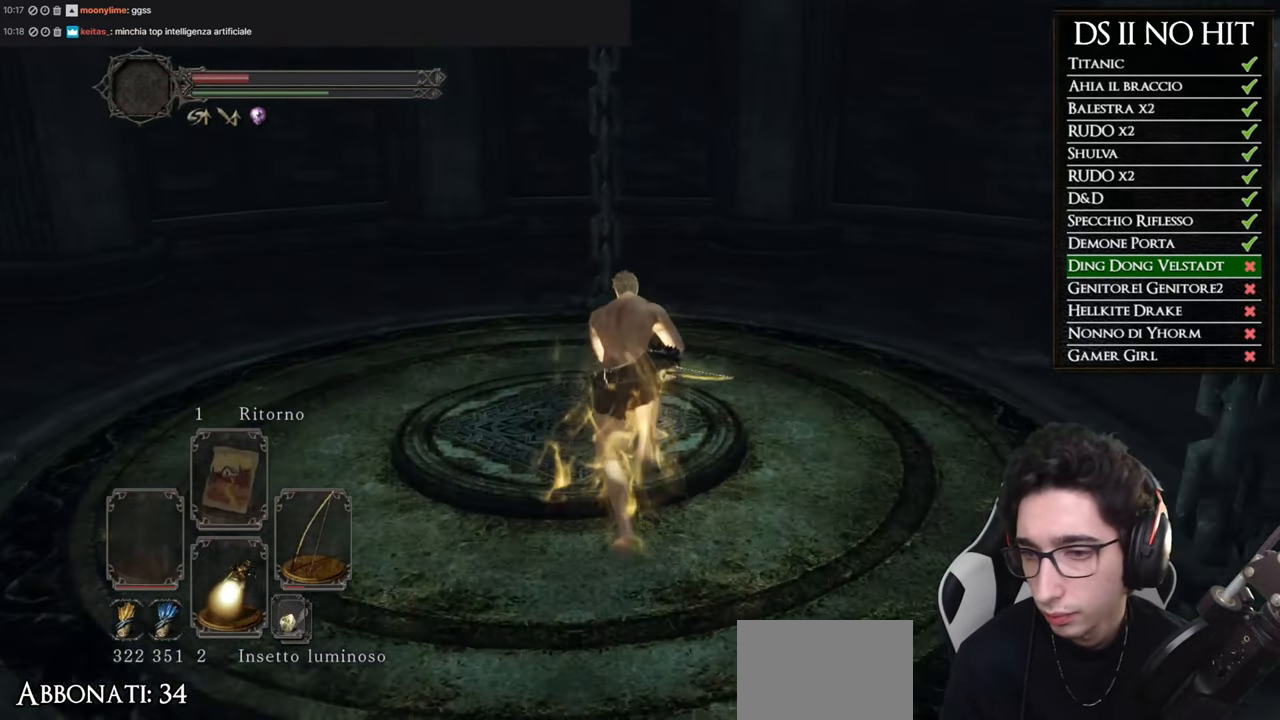
{"buttons": [], "left_stick": "center", "right_stick": "down-left"}
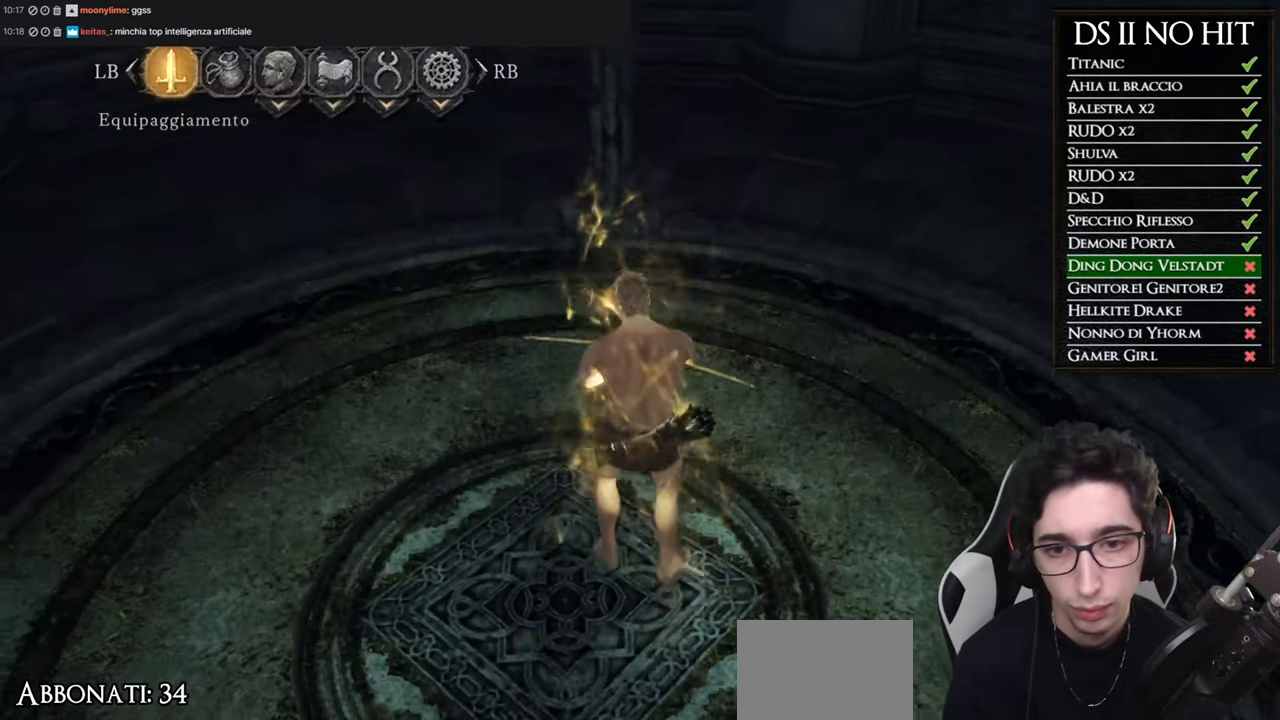
{"buttons": [], "left_stick": "center", "right_stick": "center"}
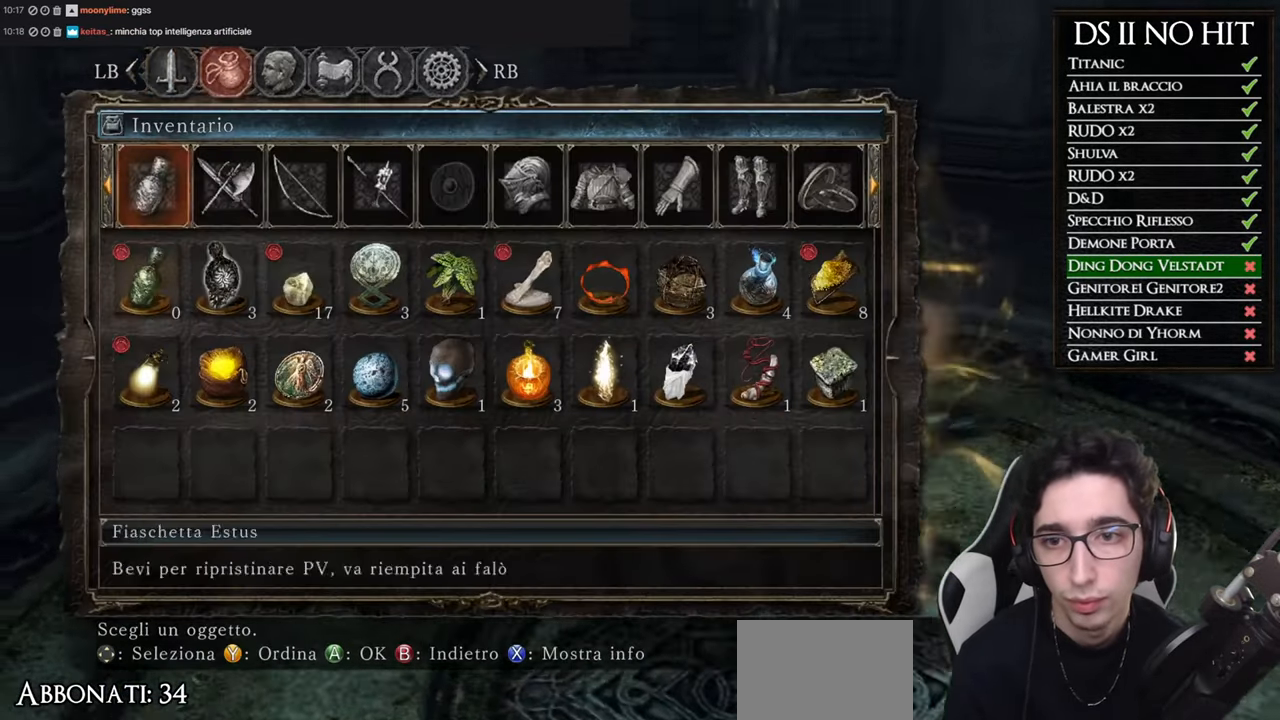
{"buttons": [], "left_stick": "center", "right_stick": "center", "events": [[50, "DPAD_DOWN", "down"], [133, "DPAD_DOWN", "up"], [200, "DPAD_RIGHT", "down"], [300, "DPAD_RIGHT", "up"], [384, "DPAD_RIGHT", "down"], [450, "DPAD_RIGHT", "up"]]}
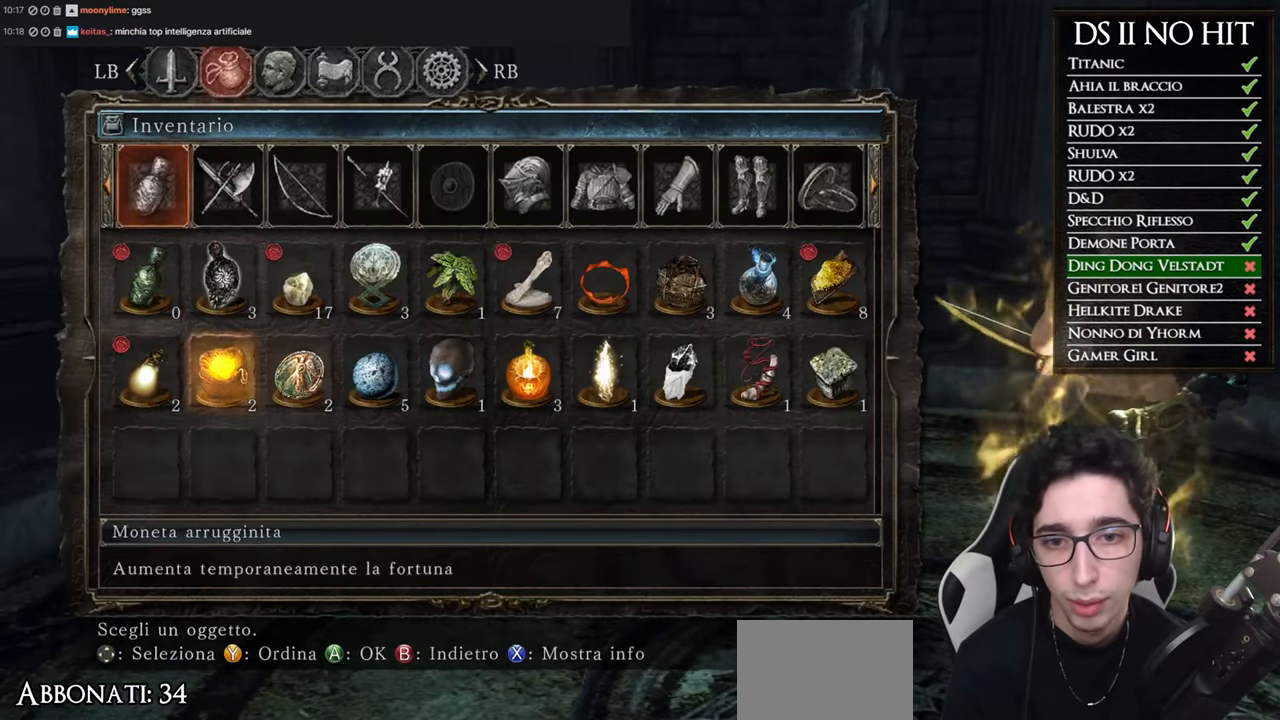
{"buttons": [], "left_stick": "center", "right_stick": "center", "events": [[17, "DPAD_RIGHT", "down"], [100, "DPAD_RIGHT", "up"], [150, "DPAD_RIGHT", "down"], [217, "DPAD_RIGHT", "up"], [284, "DPAD_RIGHT", "down"], [351, "DPAD_RIGHT", "up"], [434, "DPAD_RIGHT", "down"], [501, "DPAD_RIGHT", "up"]]}
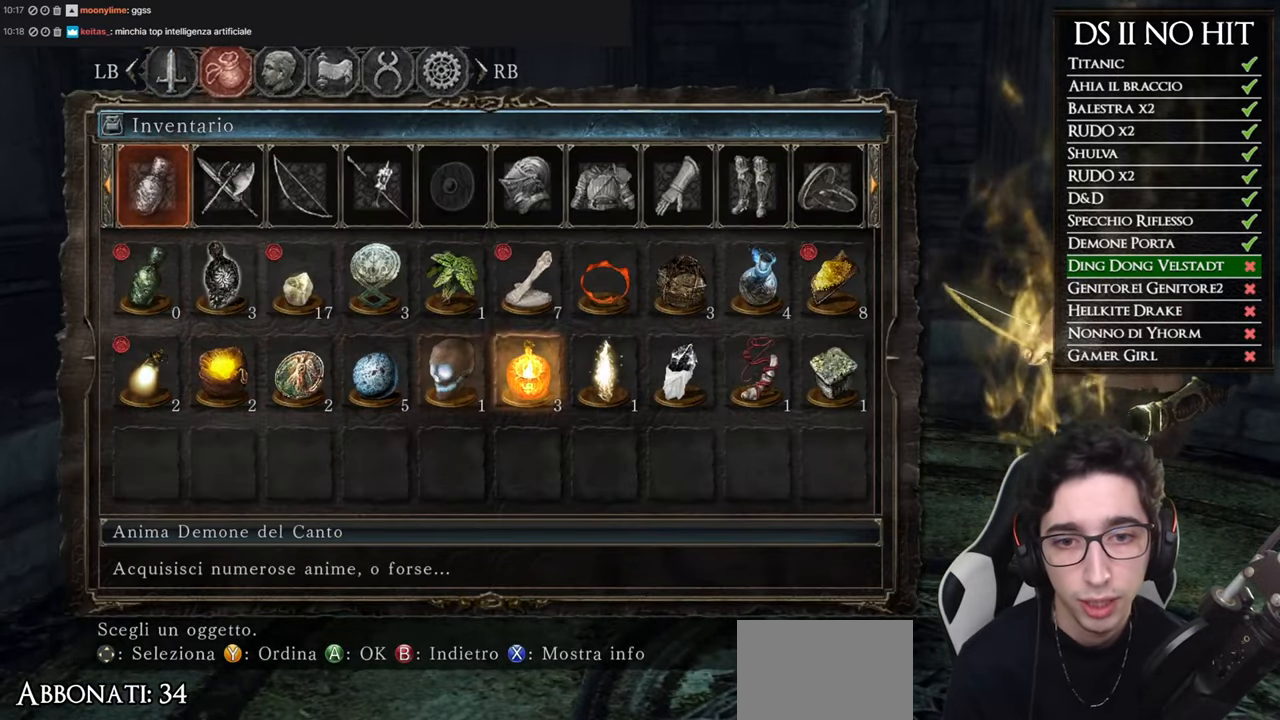
{"buttons": ["DPAD_LEFT"], "left_stick": "center", "right_stick": "center", "events": [[67, "A", "down"], [167, "A", "up"], [233, "A", "down"], [316, "A", "up"], [416, "DPAD_LEFT", "down"]]}
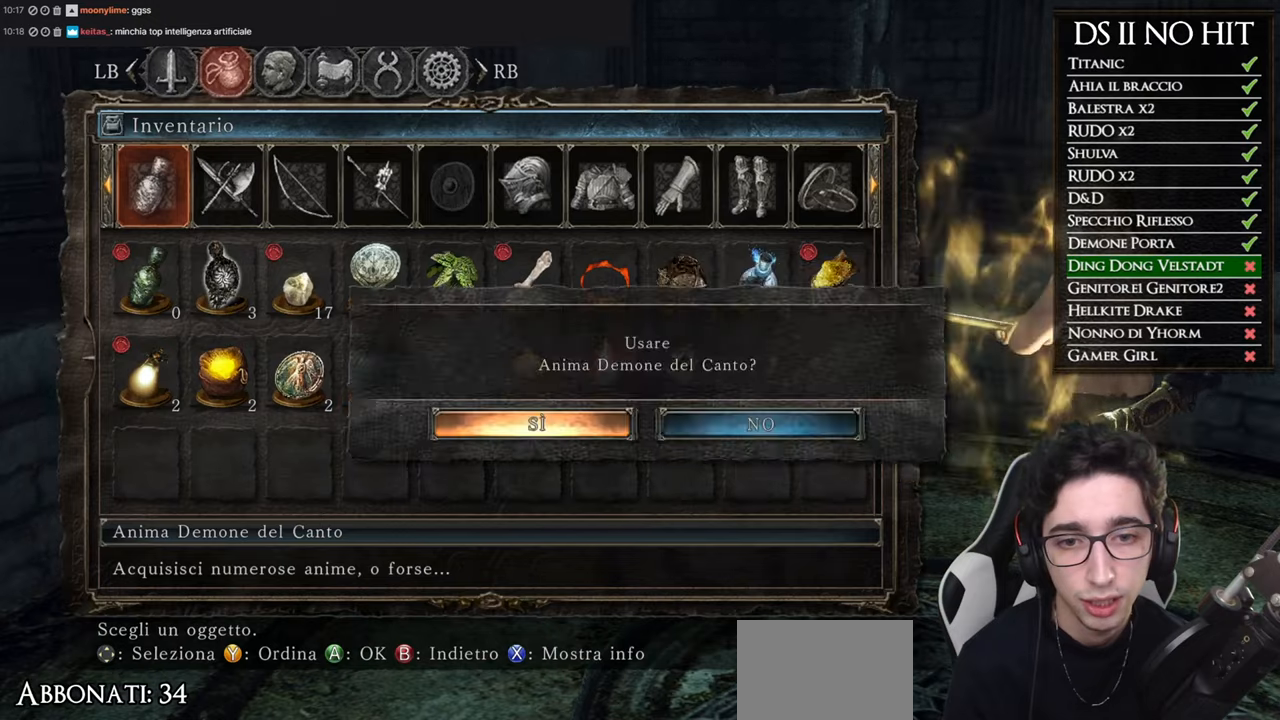
{"buttons": [], "left_stick": "center", "right_stick": "center", "events": [[33, "A", "down"], [50, "DPAD_LEFT", "up"], [116, "A", "up"]]}
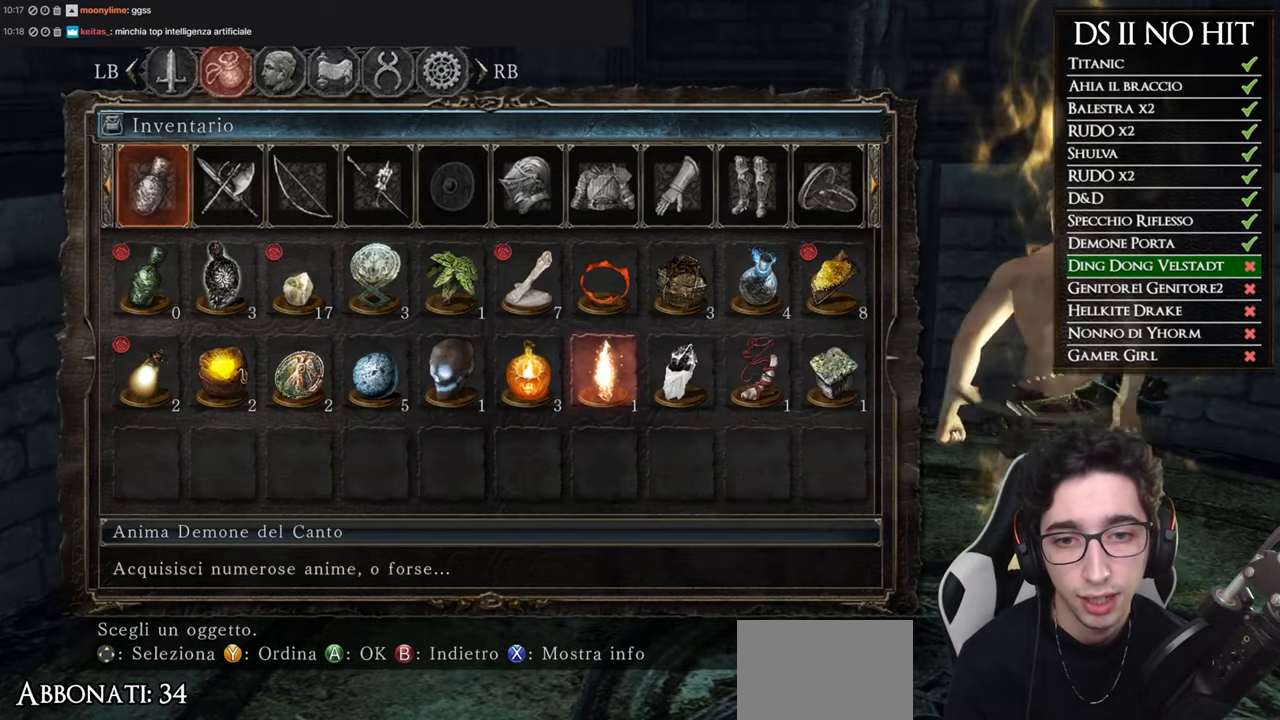
{"buttons": [], "left_stick": "center", "right_stick": "center", "events": []}
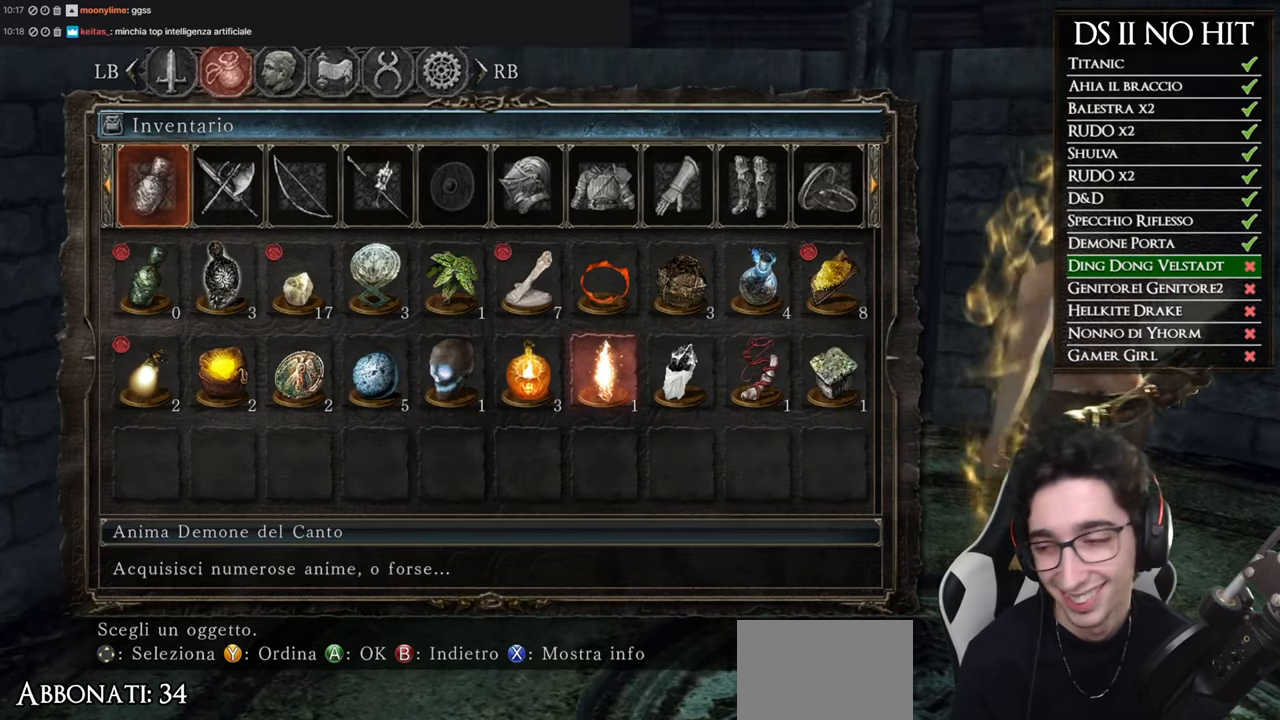
{"buttons": [], "left_stick": "center", "right_stick": "center", "events": []}
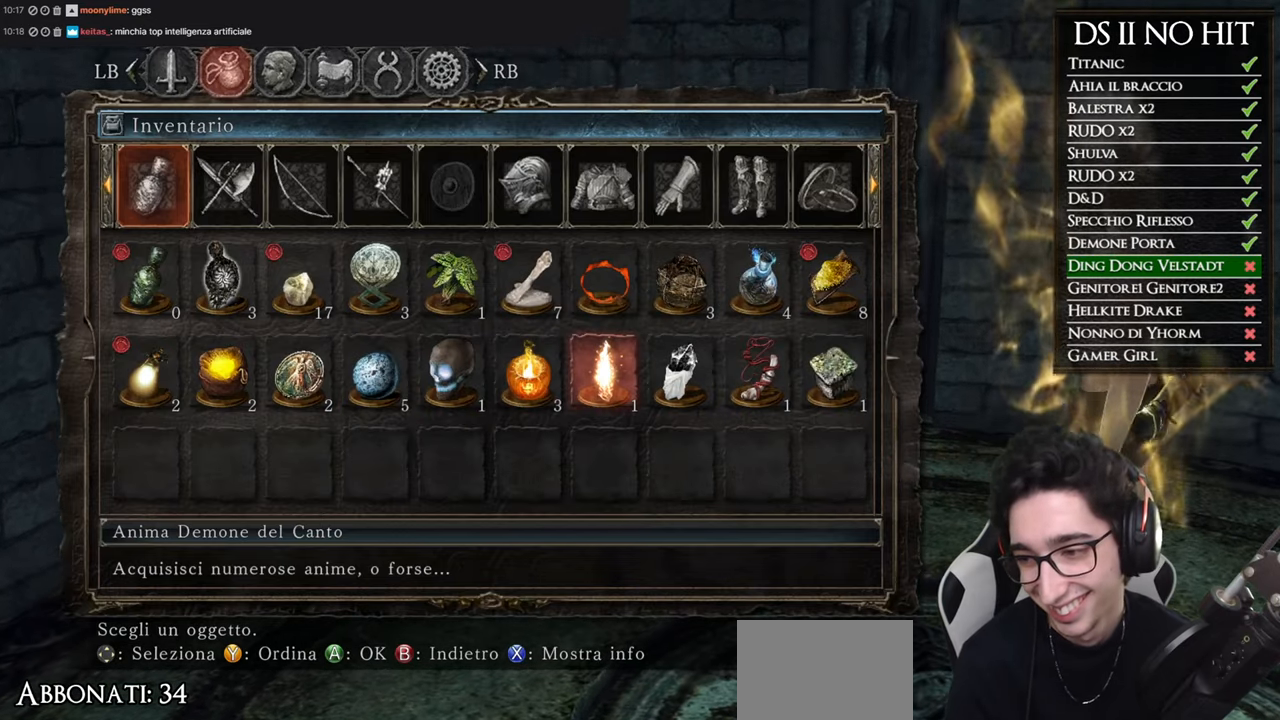
{"buttons": [], "left_stick": "center", "right_stick": "center", "events": []}
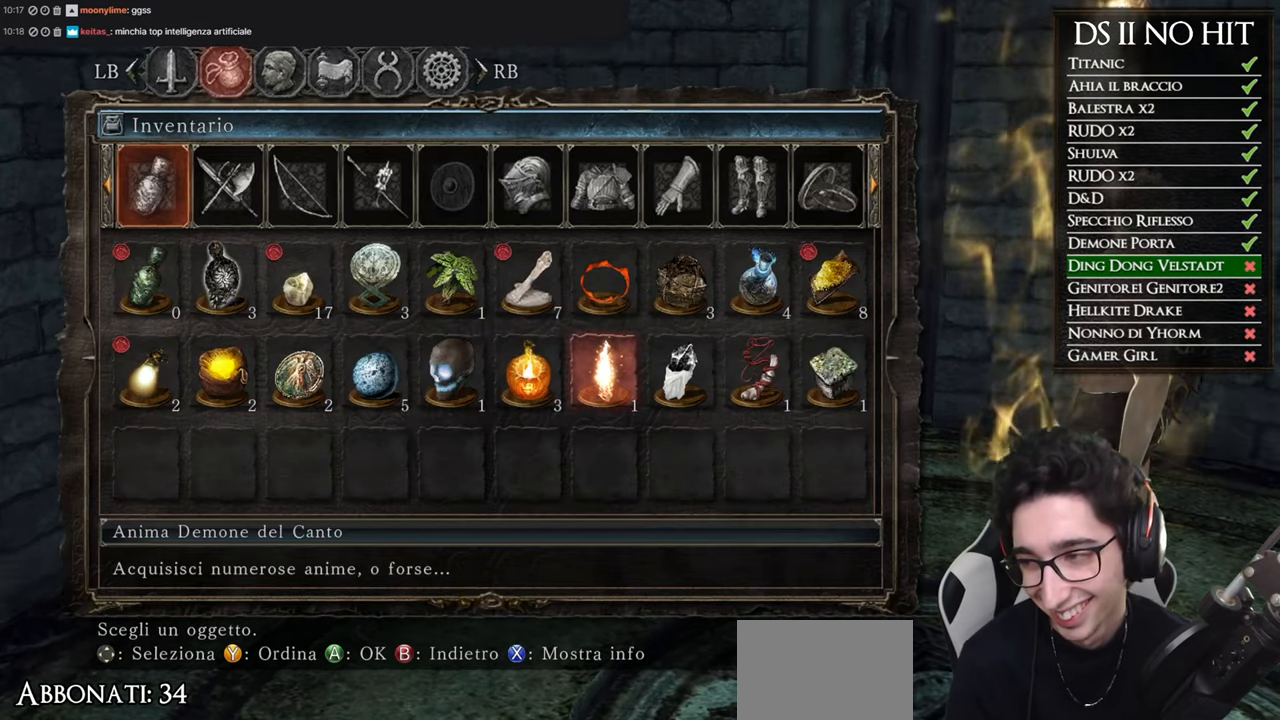
{"buttons": [], "left_stick": "center", "right_stick": "center", "events": []}
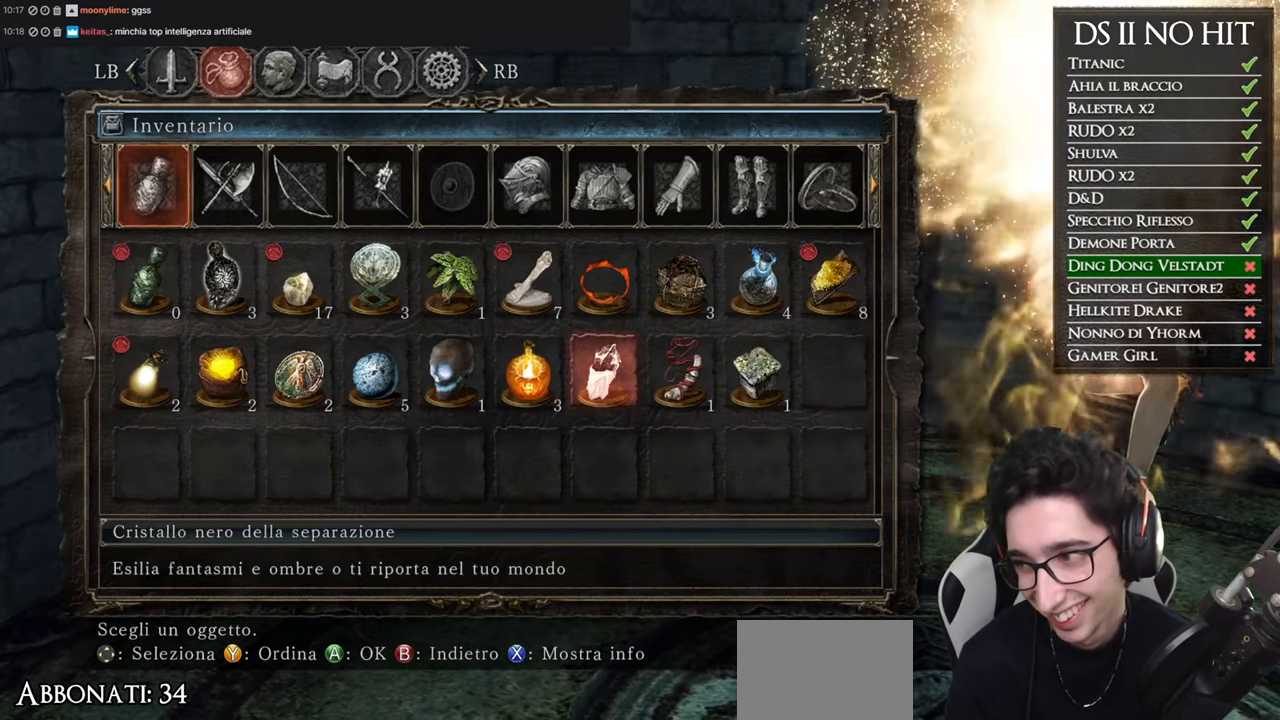
{"buttons": ["B"], "left_stick": "center", "right_stick": "center", "events": [[401, "B", "down"]]}
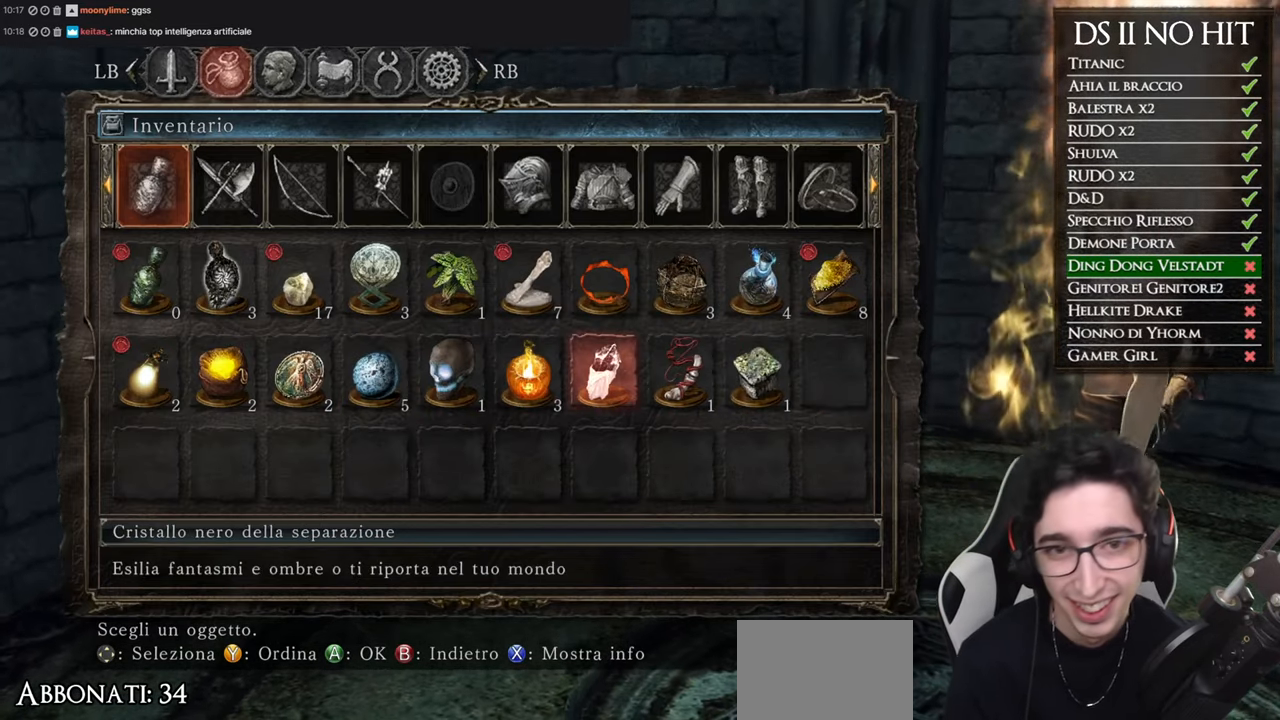
{"buttons": [], "left_stick": "center", "right_stick": "center", "events": [[17, "B", "up"], [83, "B", "down"], [167, "B", "up"], [233, "B", "down"], [300, "B", "up"], [384, "B", "down"], [467, "B", "up"]]}